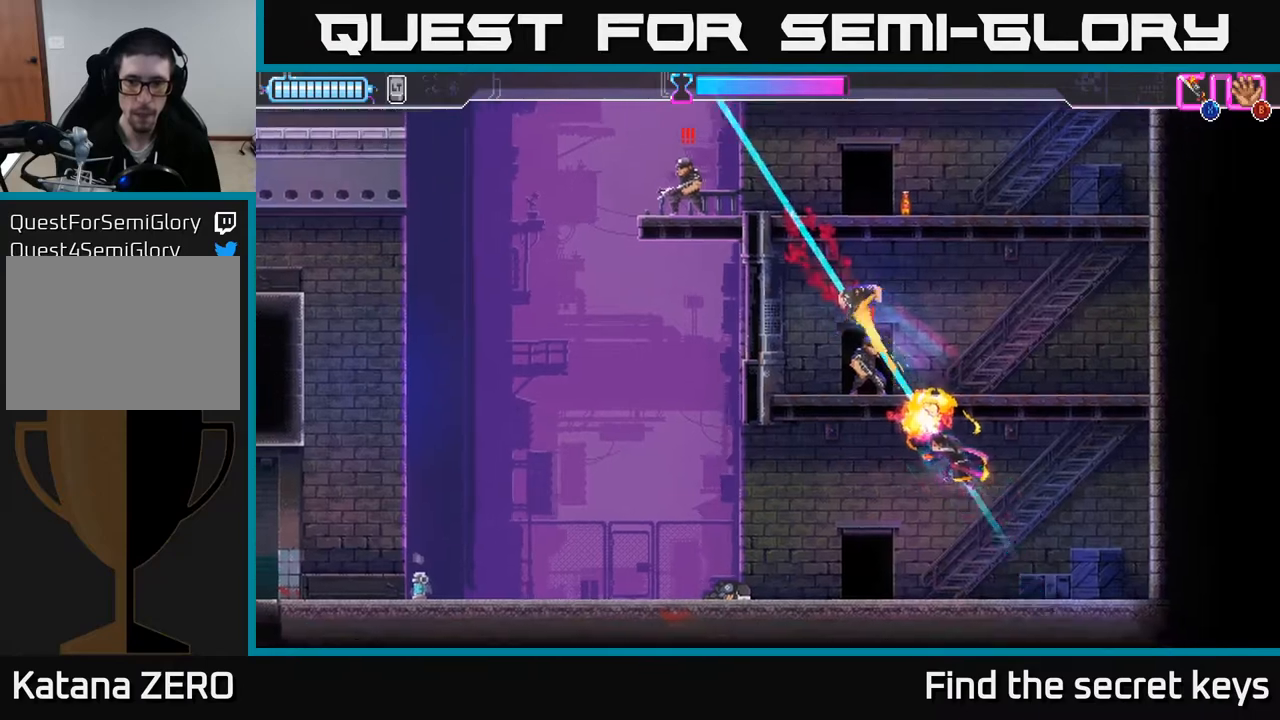
Gameplay with a controller (Xbox layout); each line is a JSON object with the inputs held at the frame after it. "events" lists button and stick changes between this image and that frame as [ms after this image, input, new state], when the widget could be followed in between.
{"buttons": [], "left_stick": "up", "right_stick": "center", "events": [[33, "X", "down"], [133, "X", "up"], [233, "X", "down"], [300, "A", "up"], [333, "X", "up"], [400, "left_stick", "up"]]}
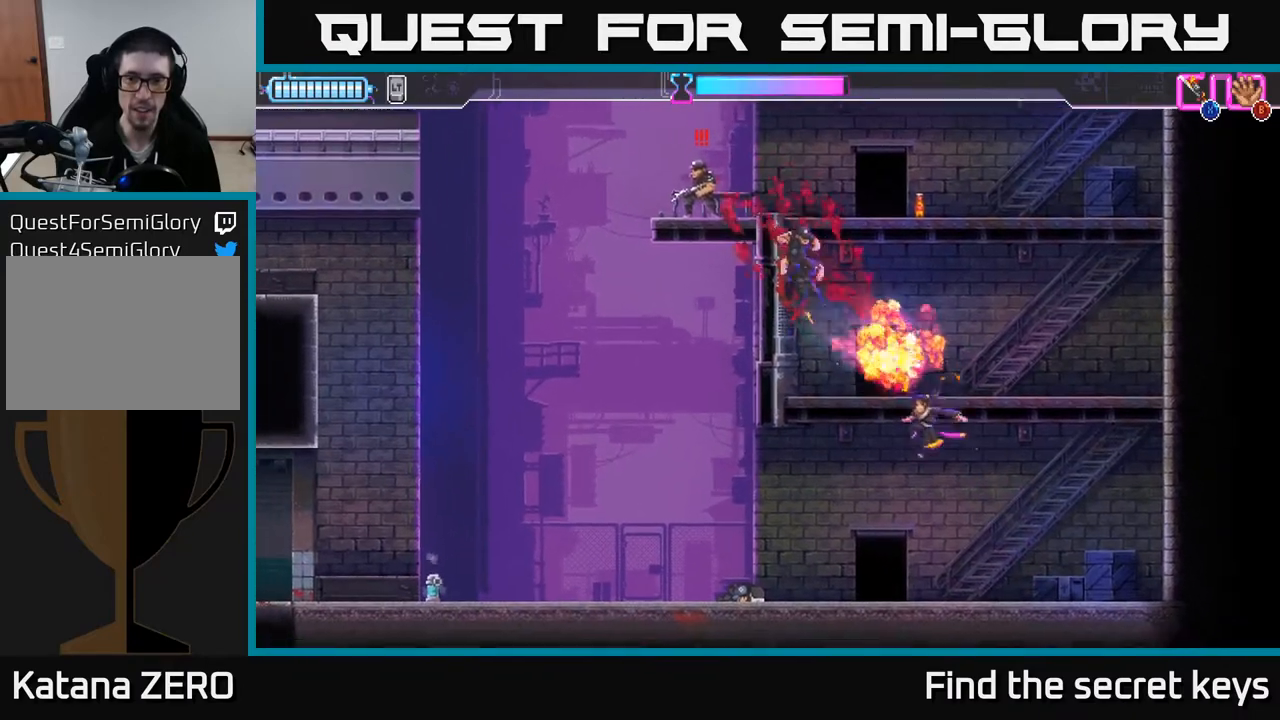
{"buttons": [], "left_stick": "up-right", "right_stick": "center", "events": [[150, "left_stick", "right"], [417, "left_stick", "up-right"]]}
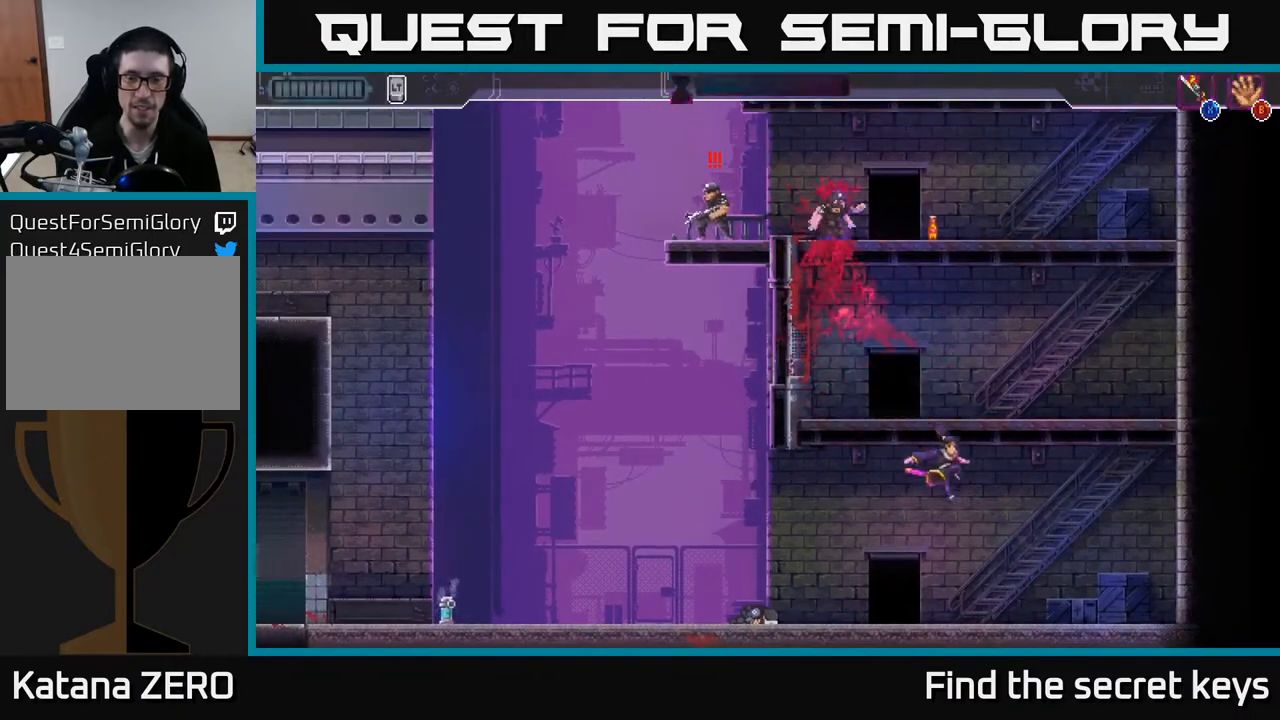
{"buttons": [], "left_stick": "up", "right_stick": "center", "events": [[483, "left_stick", "up"]]}
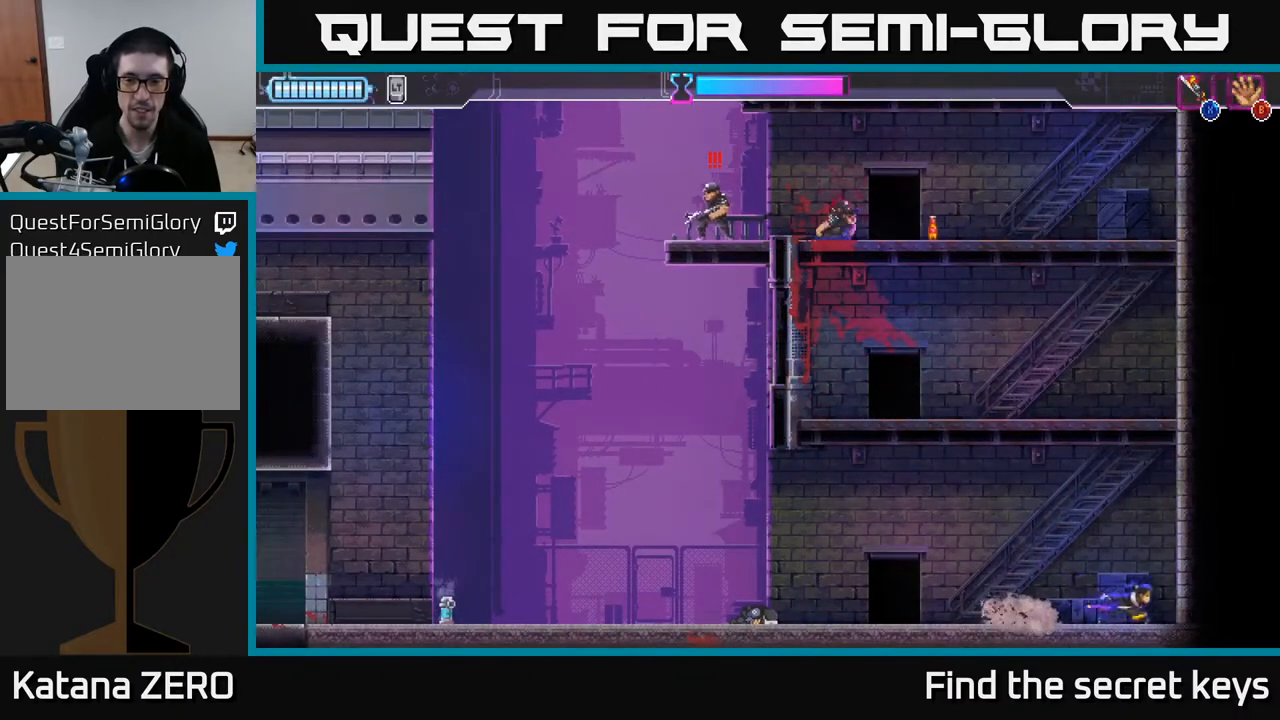
{"buttons": [], "left_stick": "left", "right_stick": "center", "events": [[17, "left_stick", "up-right"], [50, "left_stick", "left"]]}
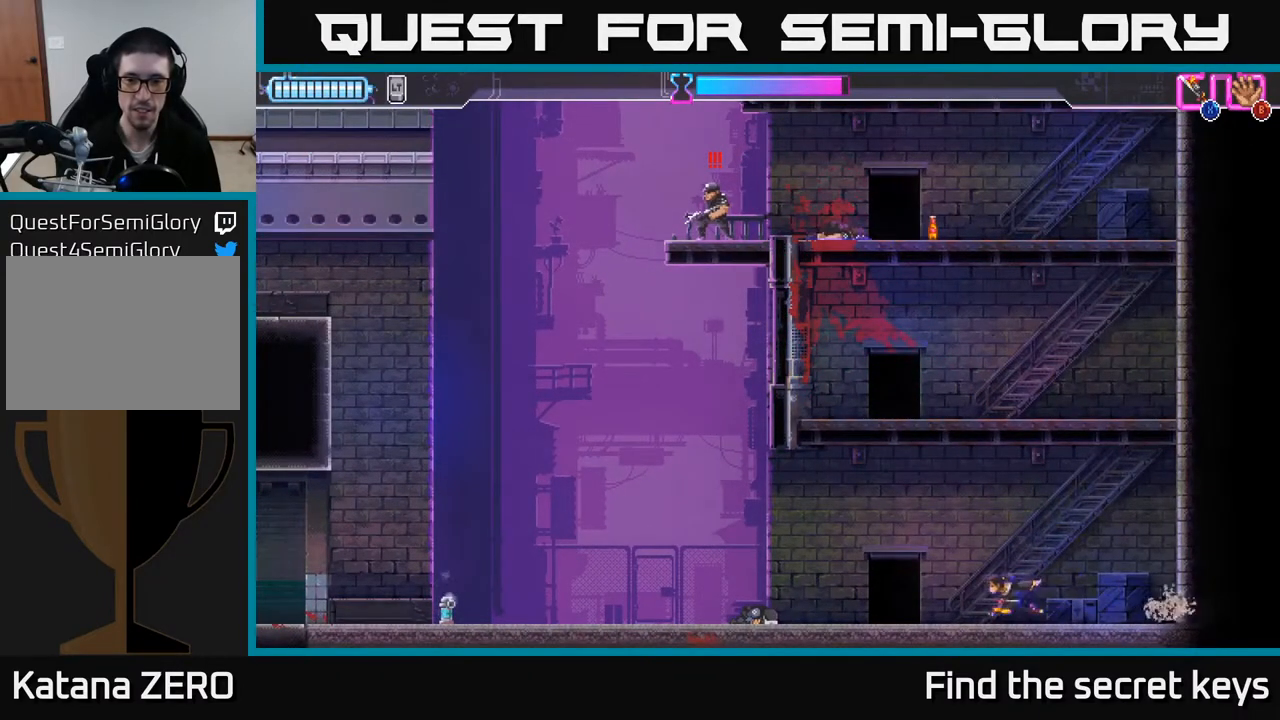
{"buttons": [], "left_stick": "center", "right_stick": "center", "events": [[217, "left_stick", "center"], [233, "Y", "down"], [300, "Y", "up"], [383, "Y", "down"], [483, "Y", "up"]]}
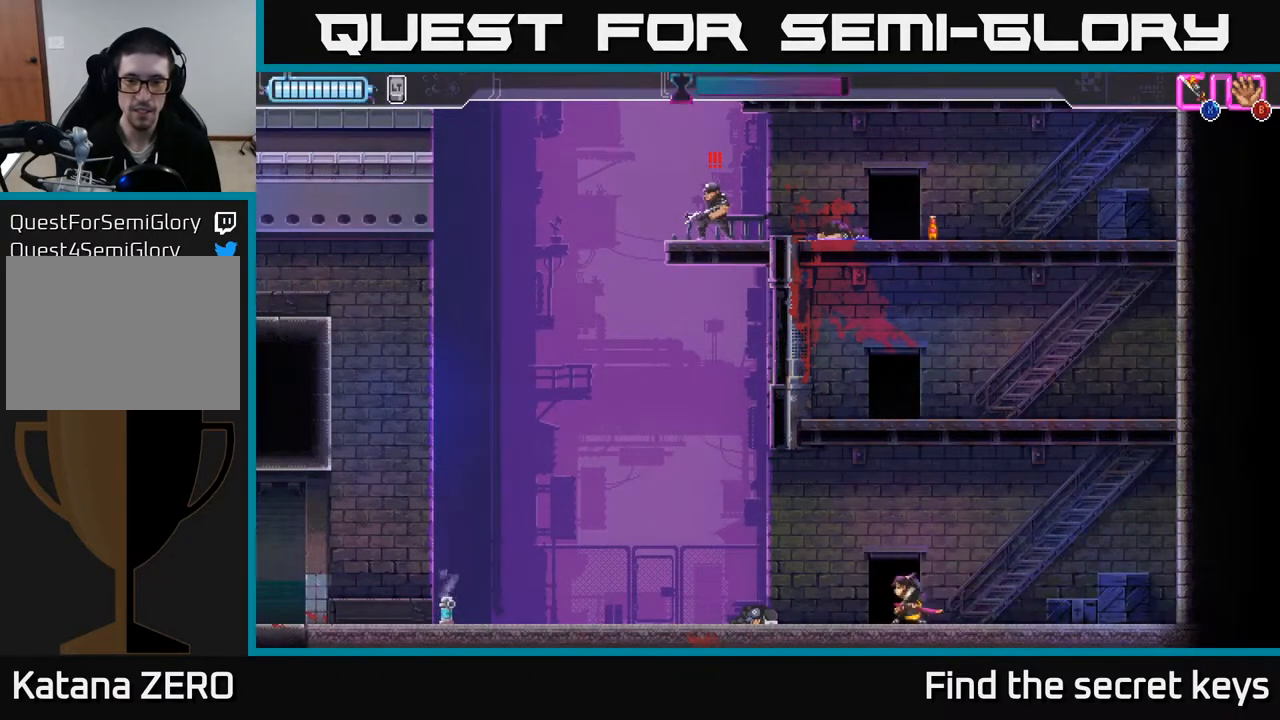
{"buttons": [], "left_stick": "left", "right_stick": "center", "events": [[67, "left_stick", "left"]]}
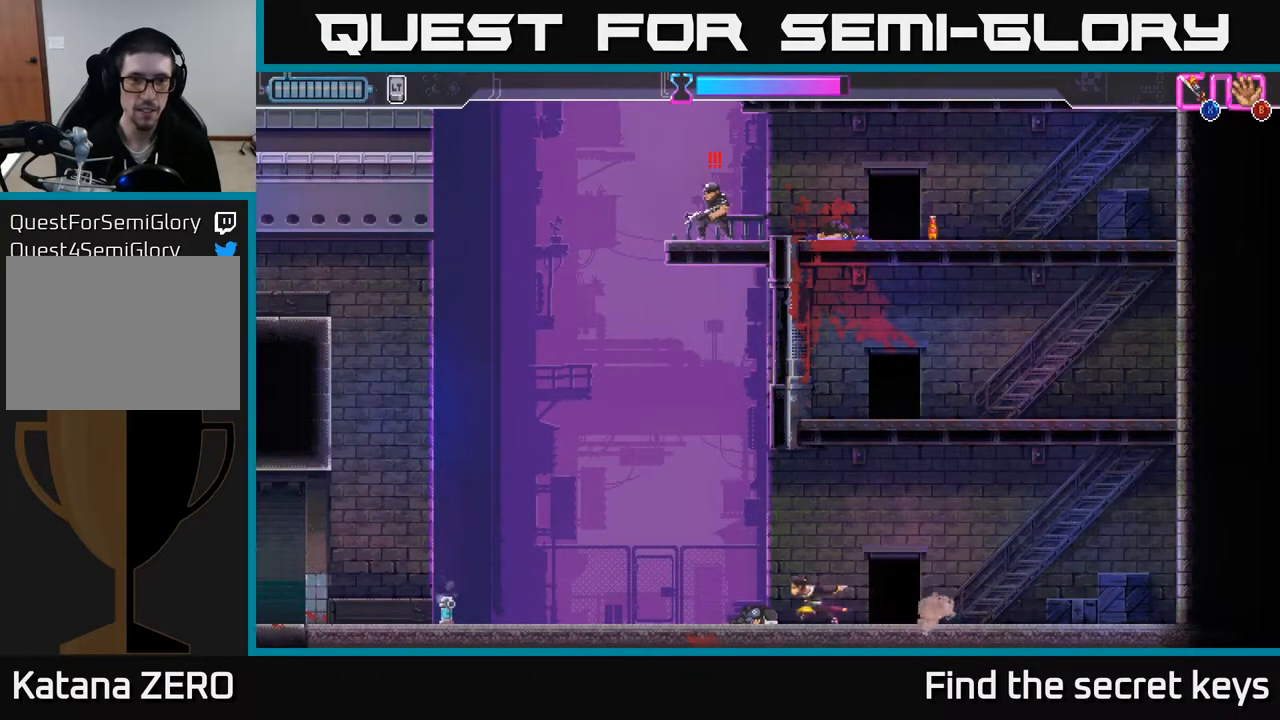
{"buttons": [], "left_stick": "left", "right_stick": "center", "events": []}
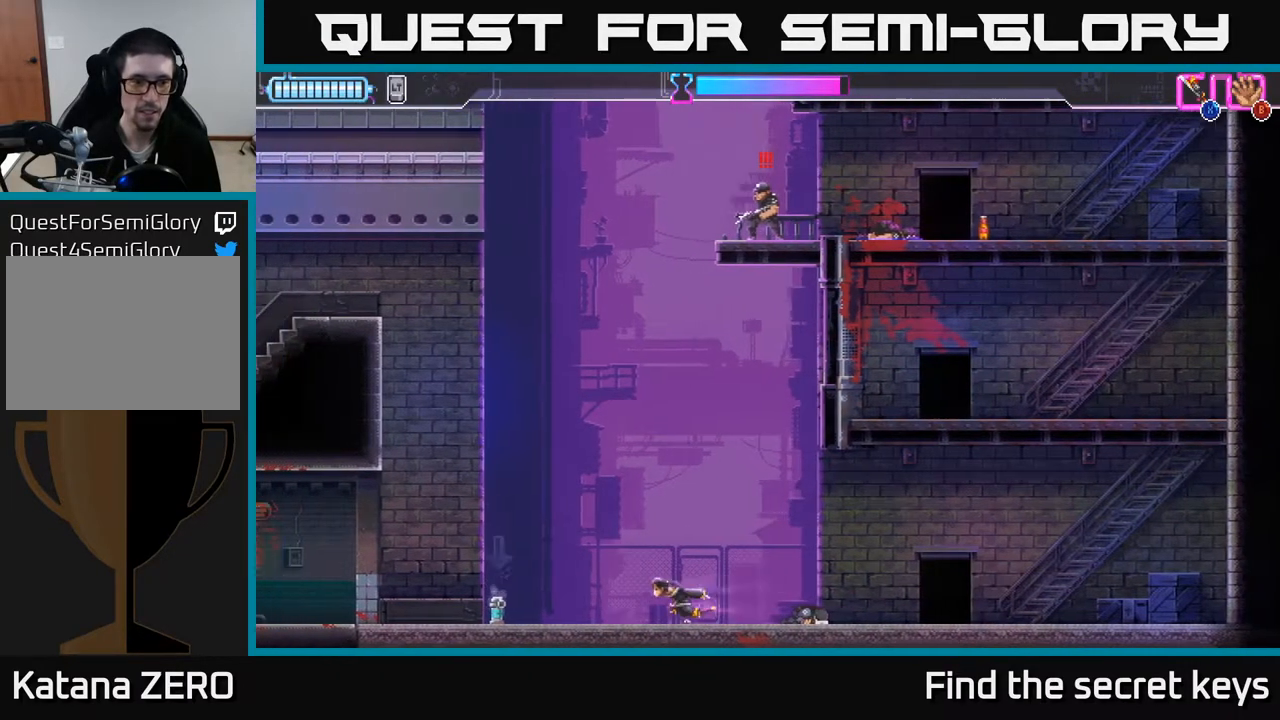
{"buttons": [], "left_stick": "left", "right_stick": "center", "events": []}
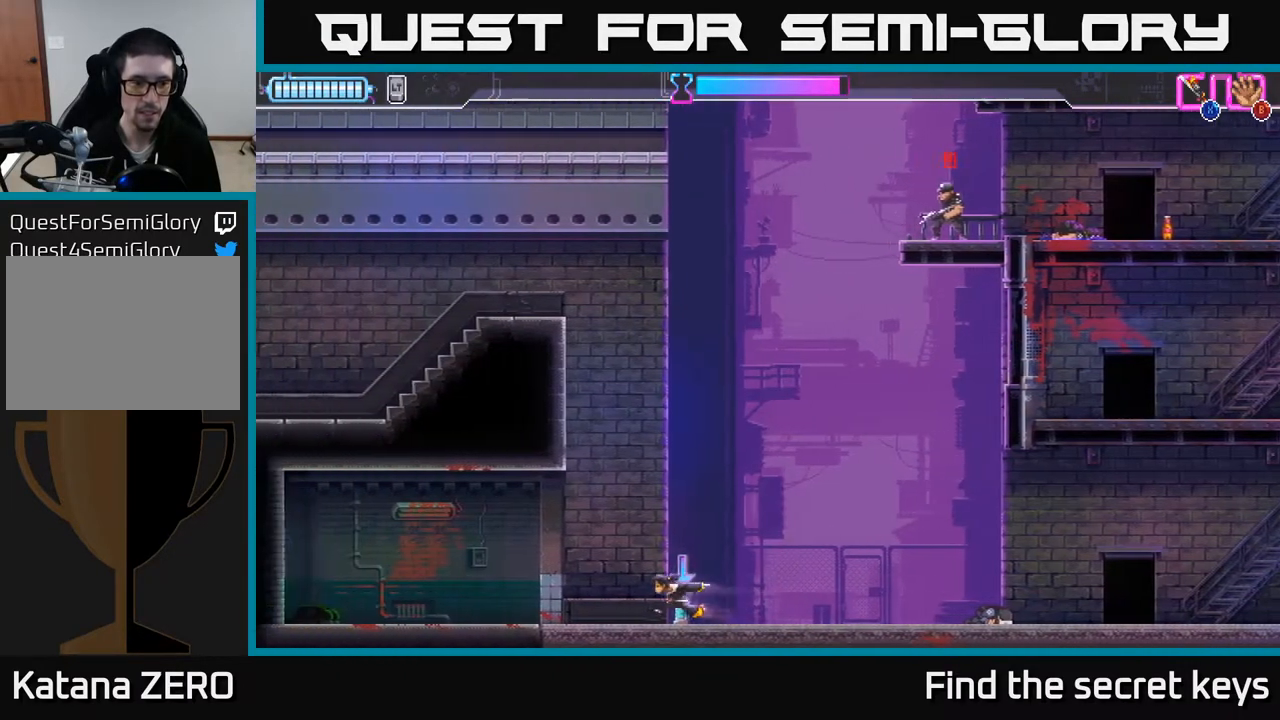
{"buttons": [], "left_stick": "left", "right_stick": "center", "events": [[50, "R2", "down"], [317, "R2", "up"]]}
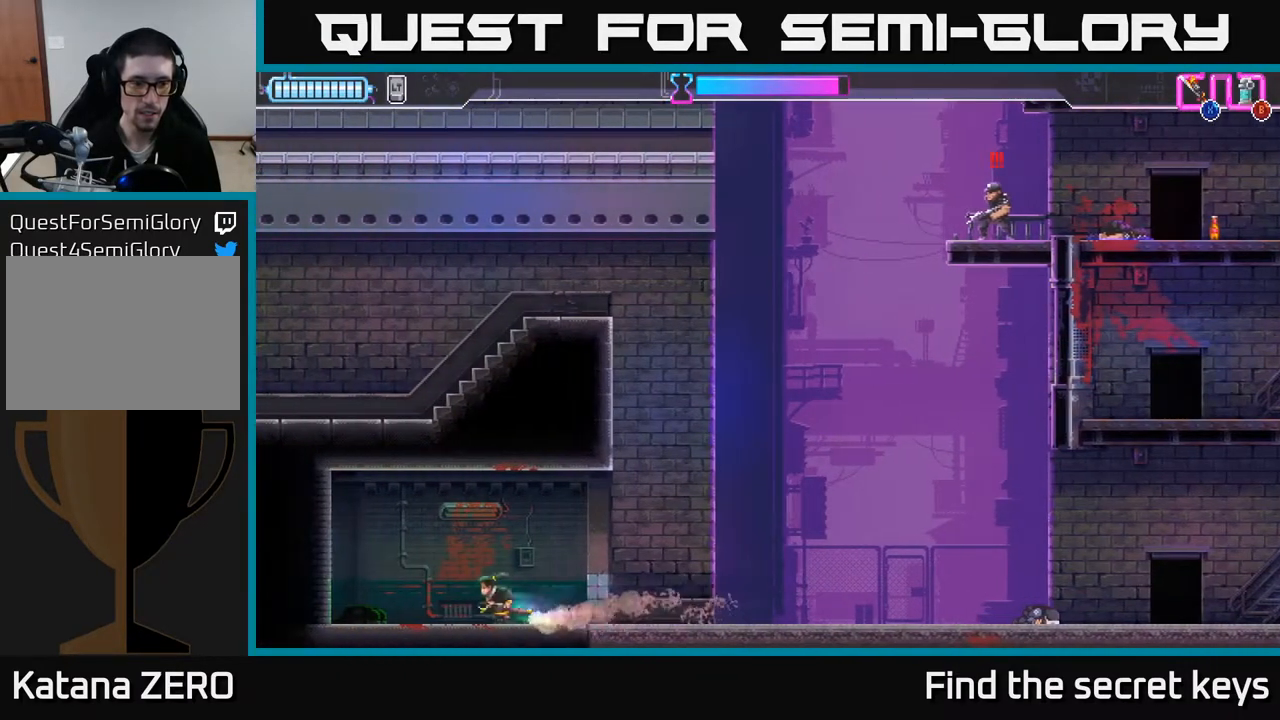
{"buttons": [], "left_stick": "left", "right_stick": "center", "events": [[33, "left_stick", "center"], [50, "Y", "down"], [150, "Y", "up"], [250, "left_stick", "left"]]}
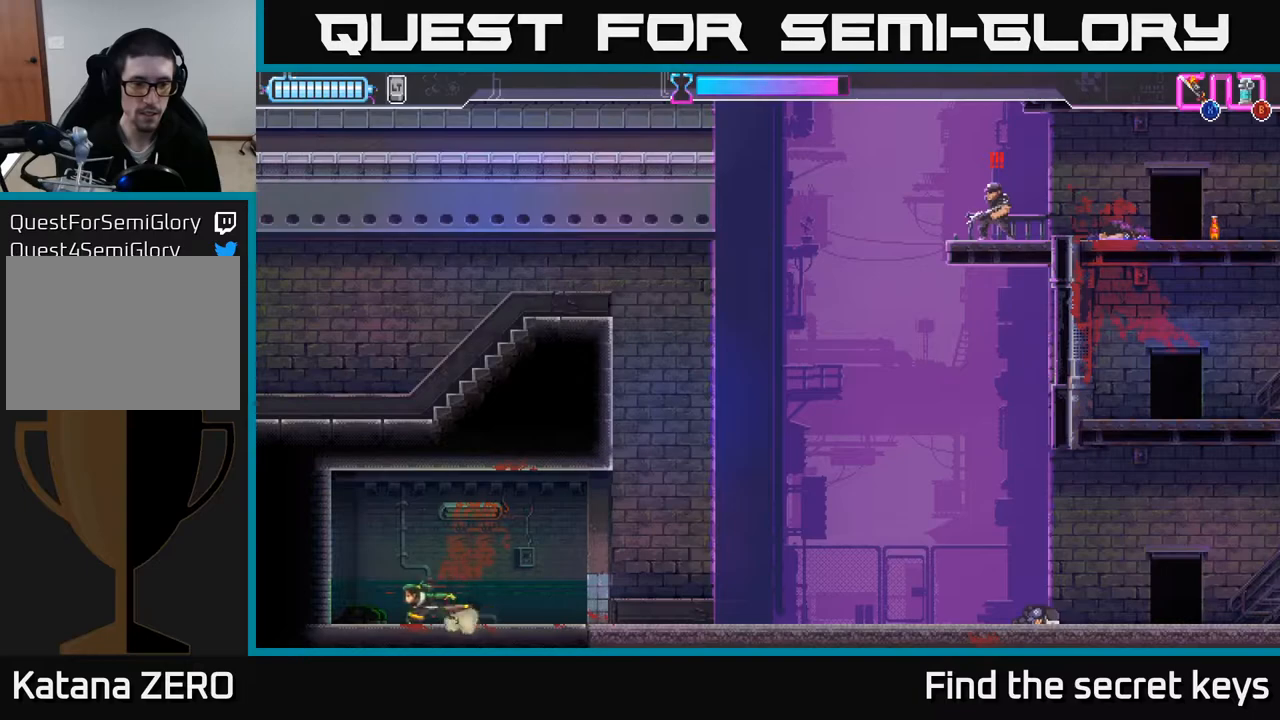
{"buttons": [], "left_stick": "right", "right_stick": "center", "events": [[250, "left_stick", "center"], [383, "left_stick", "right"]]}
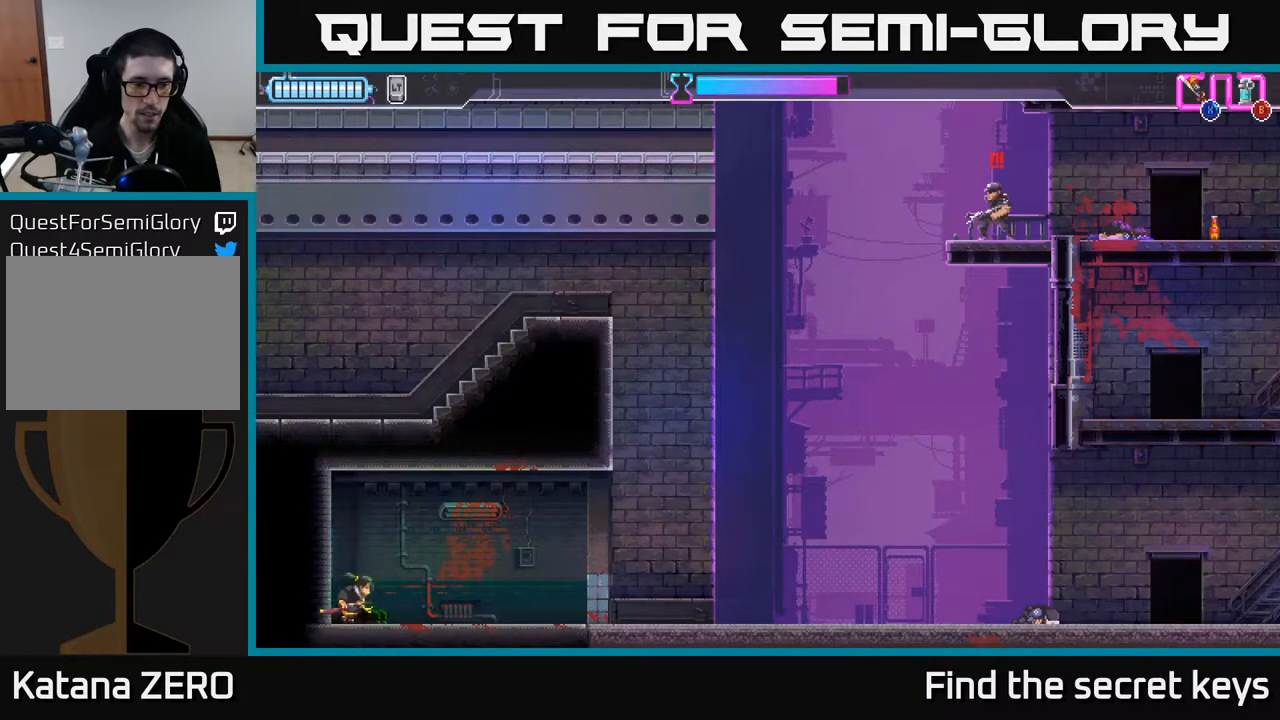
{"buttons": [], "left_stick": "right", "right_stick": "center", "events": []}
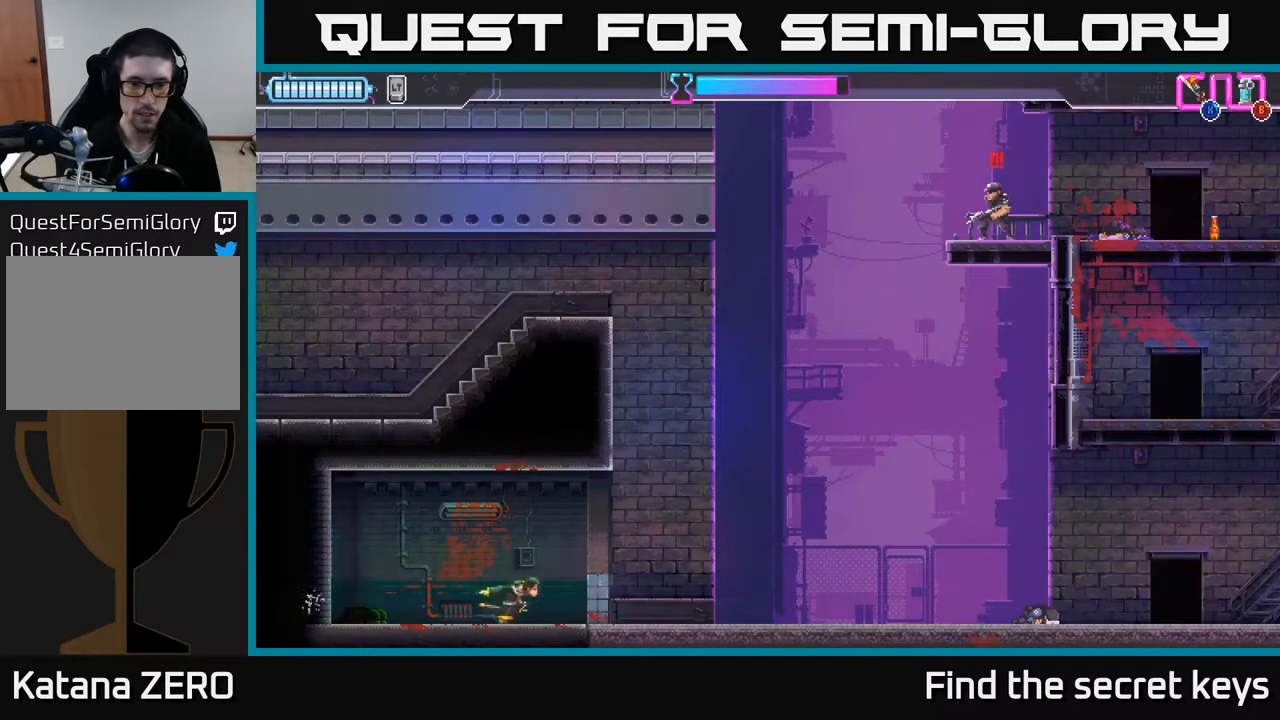
{"buttons": [], "left_stick": "up-right", "right_stick": "center", "events": [[200, "left_stick", "up-right"], [233, "B", "down"], [300, "B", "up"]]}
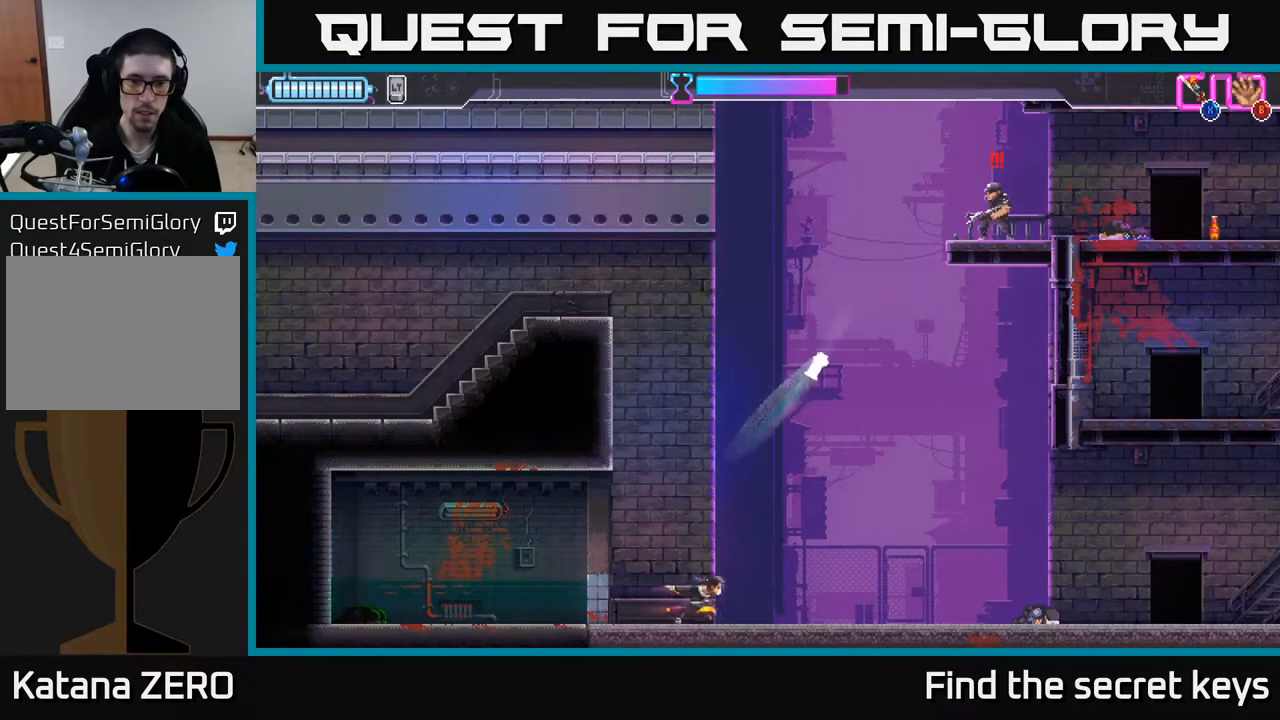
{"buttons": [], "left_stick": "right", "right_stick": "center", "events": [[333, "left_stick", "right"]]}
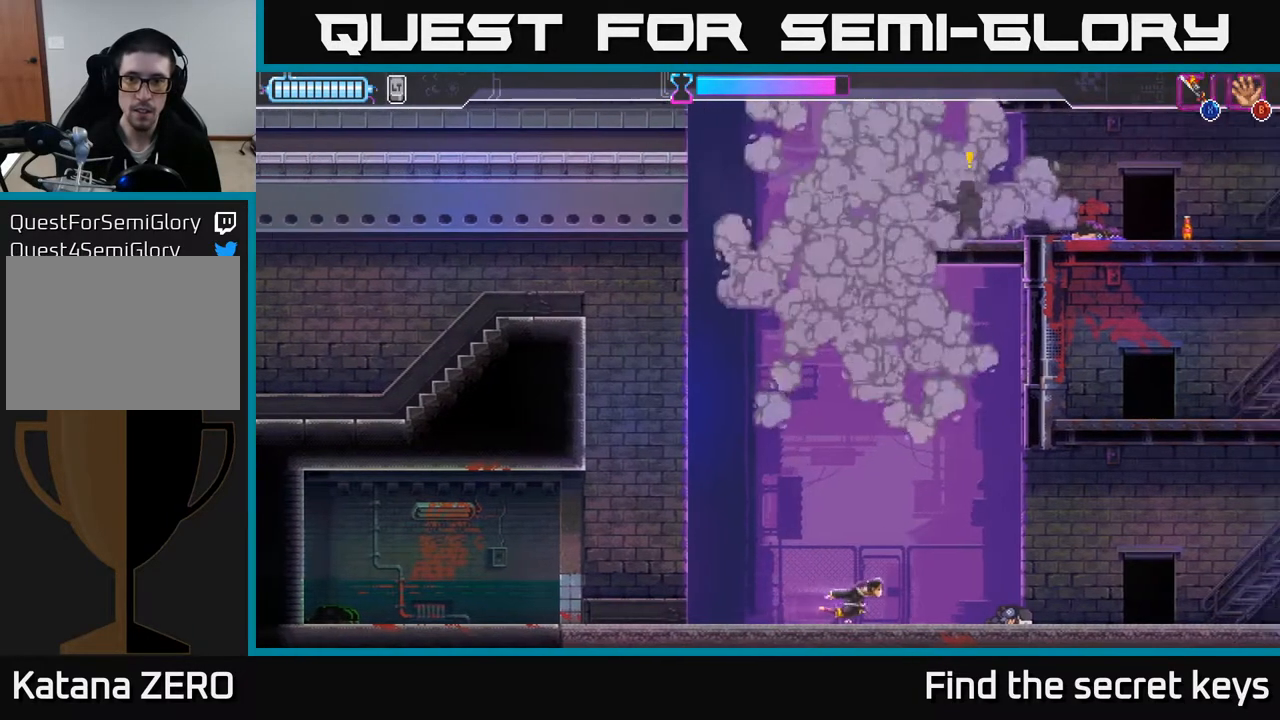
{"buttons": [], "left_stick": "right", "right_stick": "center", "events": []}
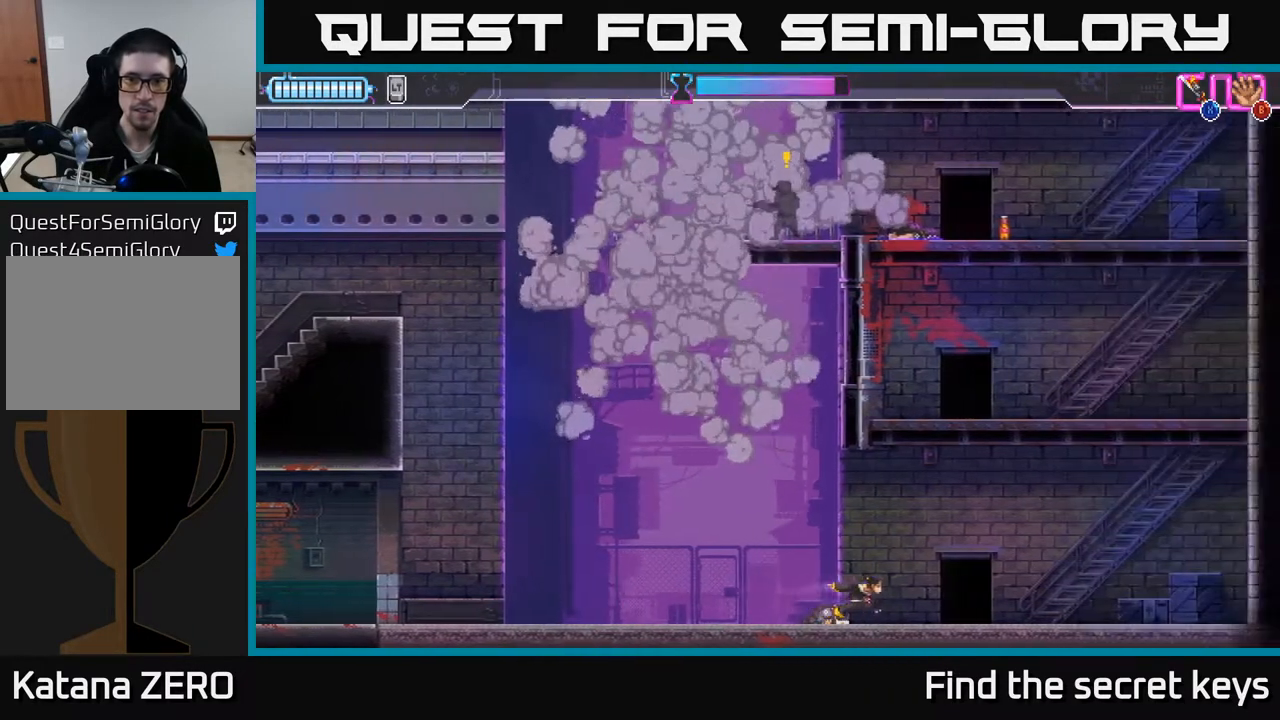
{"buttons": [], "left_stick": "right", "right_stick": "center", "events": [[117, "left_stick", "left"], [483, "left_stick", "right"]]}
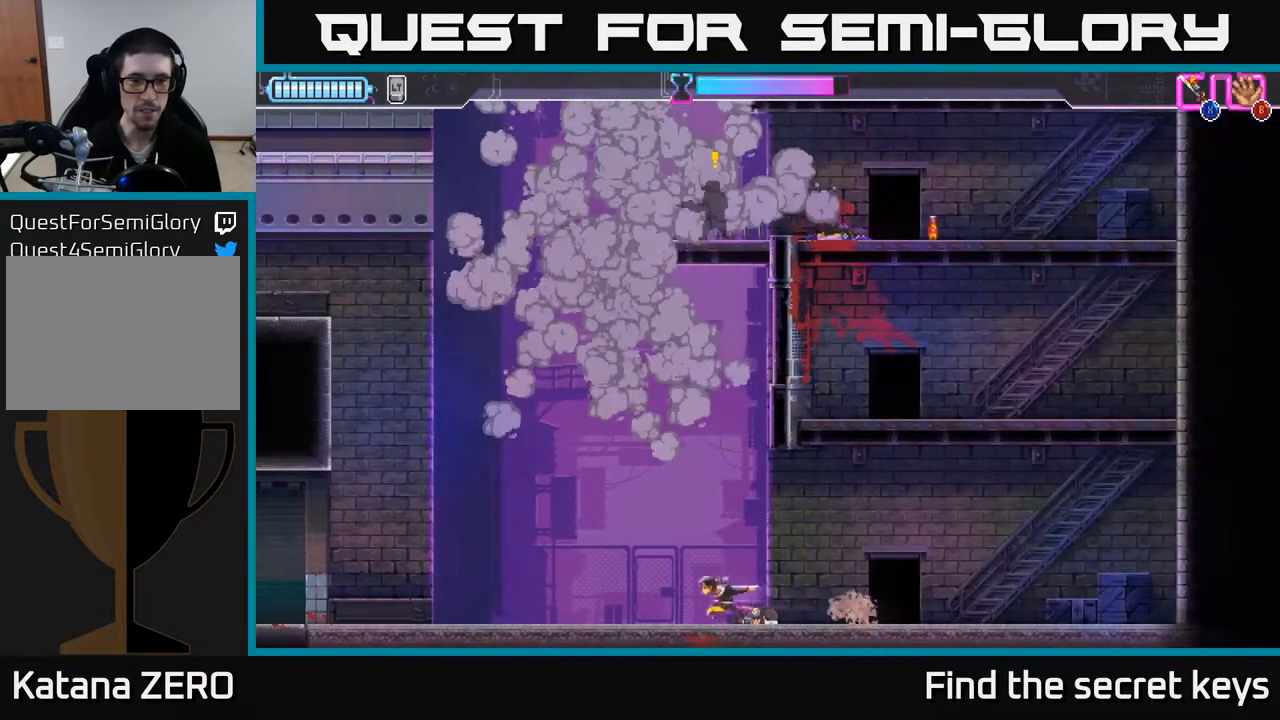
{"buttons": [], "left_stick": "right", "right_stick": "center", "events": []}
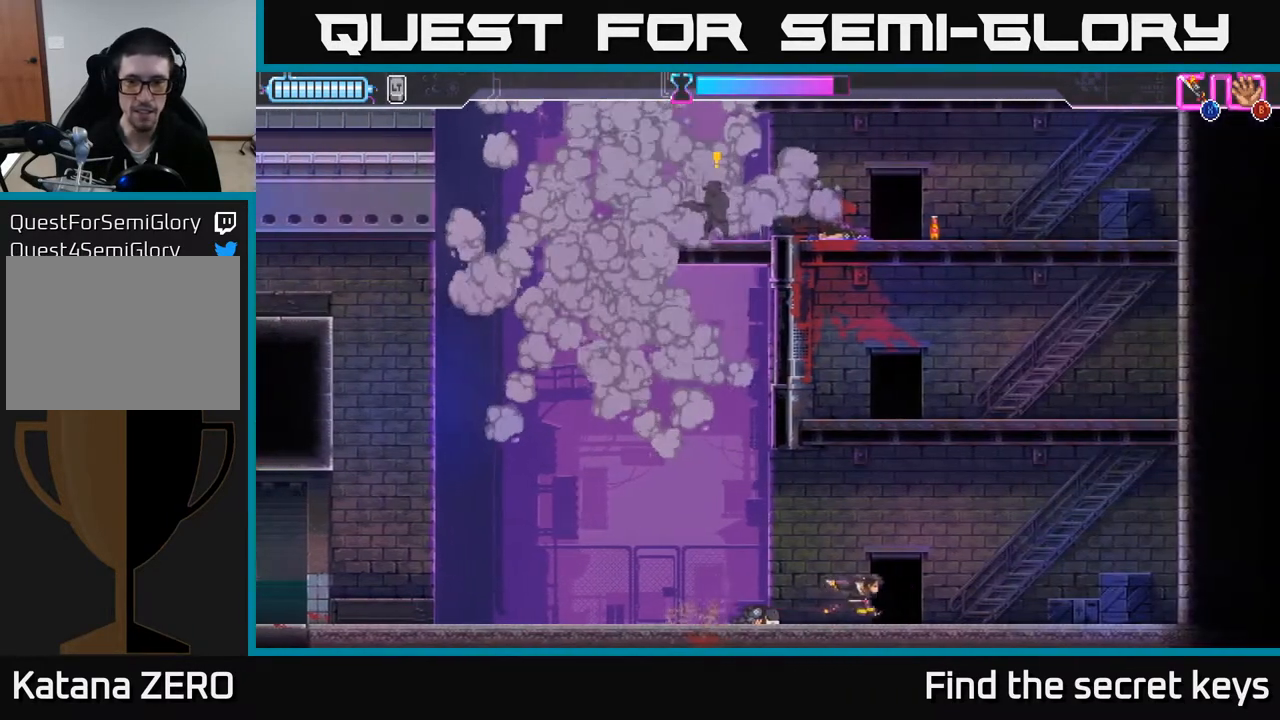
{"buttons": [], "left_stick": "right", "right_stick": "center", "events": [[33, "left_stick", "up"], [117, "Y", "down"], [217, "Y", "up"], [267, "Y", "down"], [300, "left_stick", "right"], [383, "Y", "up"]]}
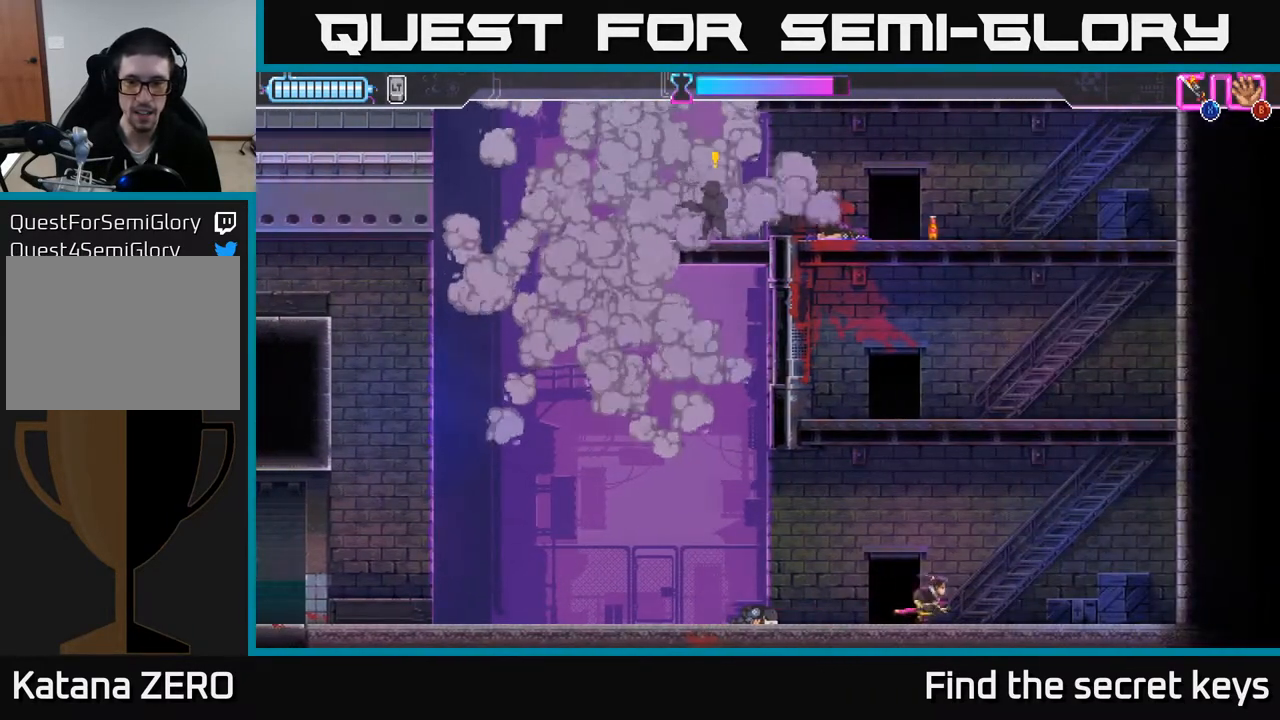
{"buttons": ["A"], "left_stick": "up-right", "right_stick": "center", "events": [[17, "left_stick", "up-right"], [283, "A", "down"]]}
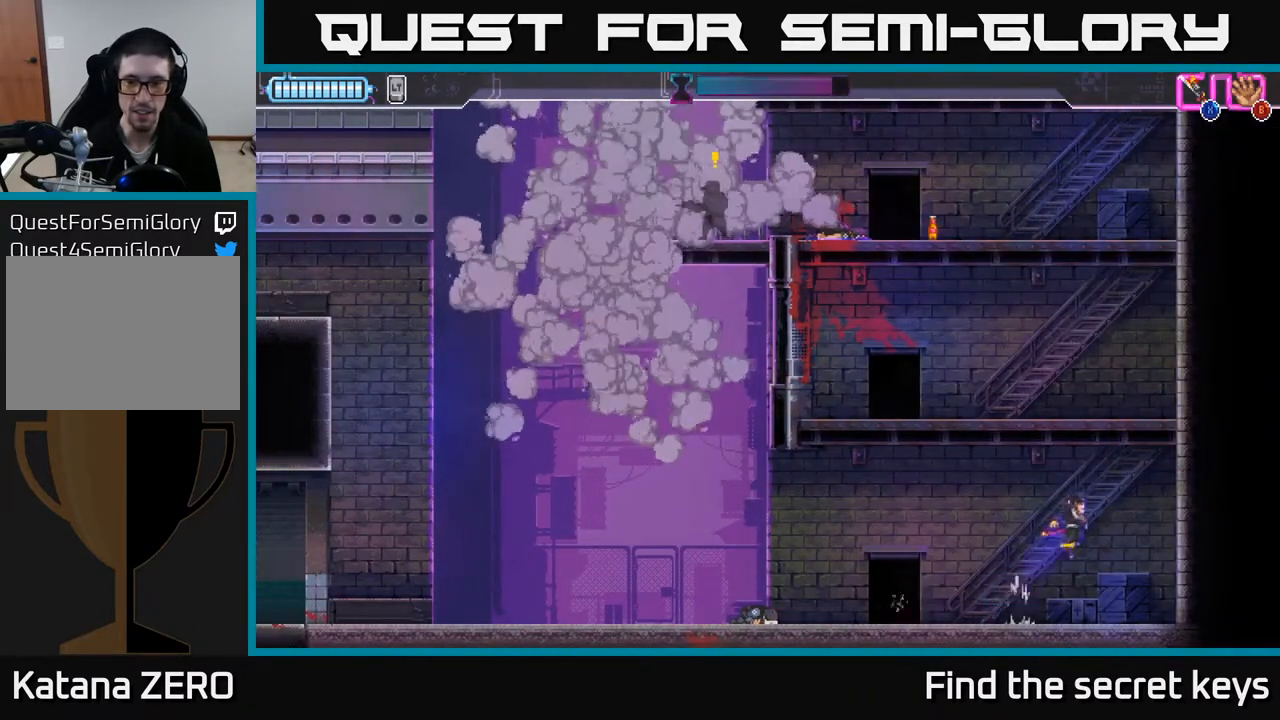
{"buttons": ["A"], "left_stick": "up-left", "right_stick": "center", "events": [[250, "A", "up"], [300, "A", "down"], [500, "left_stick", "up-left"]]}
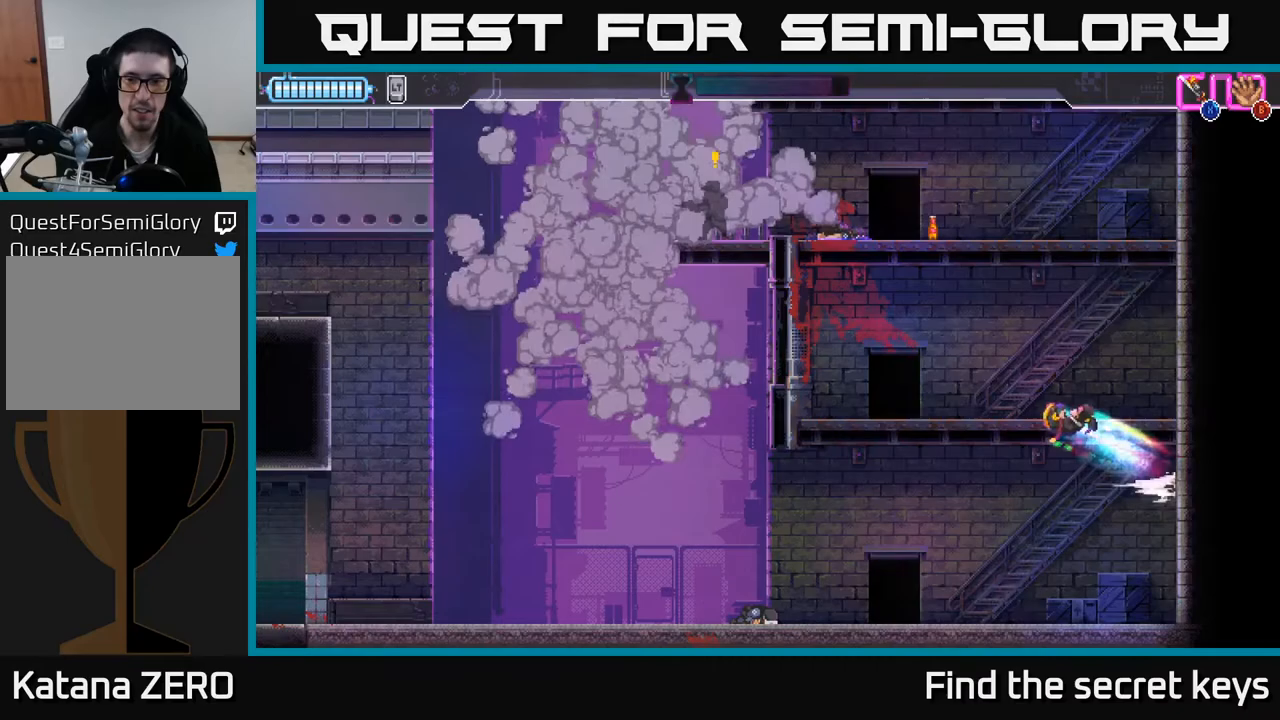
{"buttons": ["A"], "left_stick": "up", "right_stick": "center", "events": [[83, "left_stick", "left"], [283, "A", "up"], [350, "A", "down"], [383, "left_stick", "up"]]}
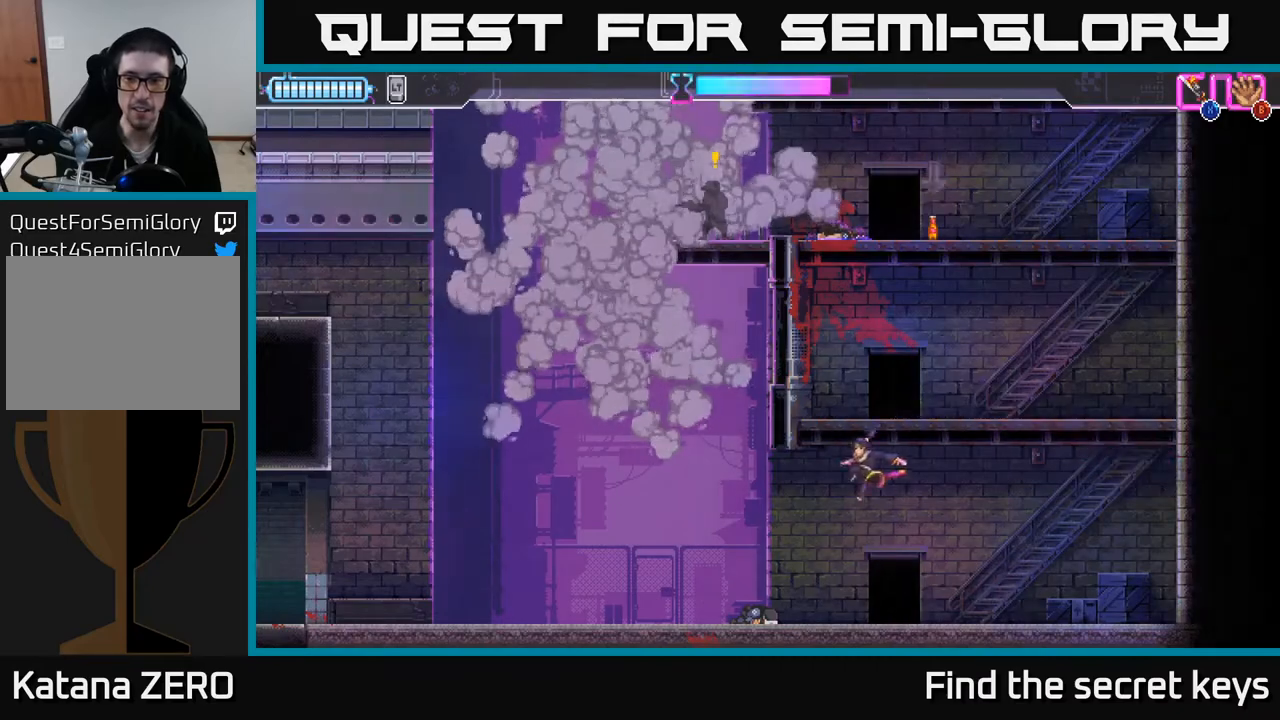
{"buttons": [], "left_stick": "right", "right_stick": "center", "events": [[33, "A", "up"], [117, "left_stick", "right"]]}
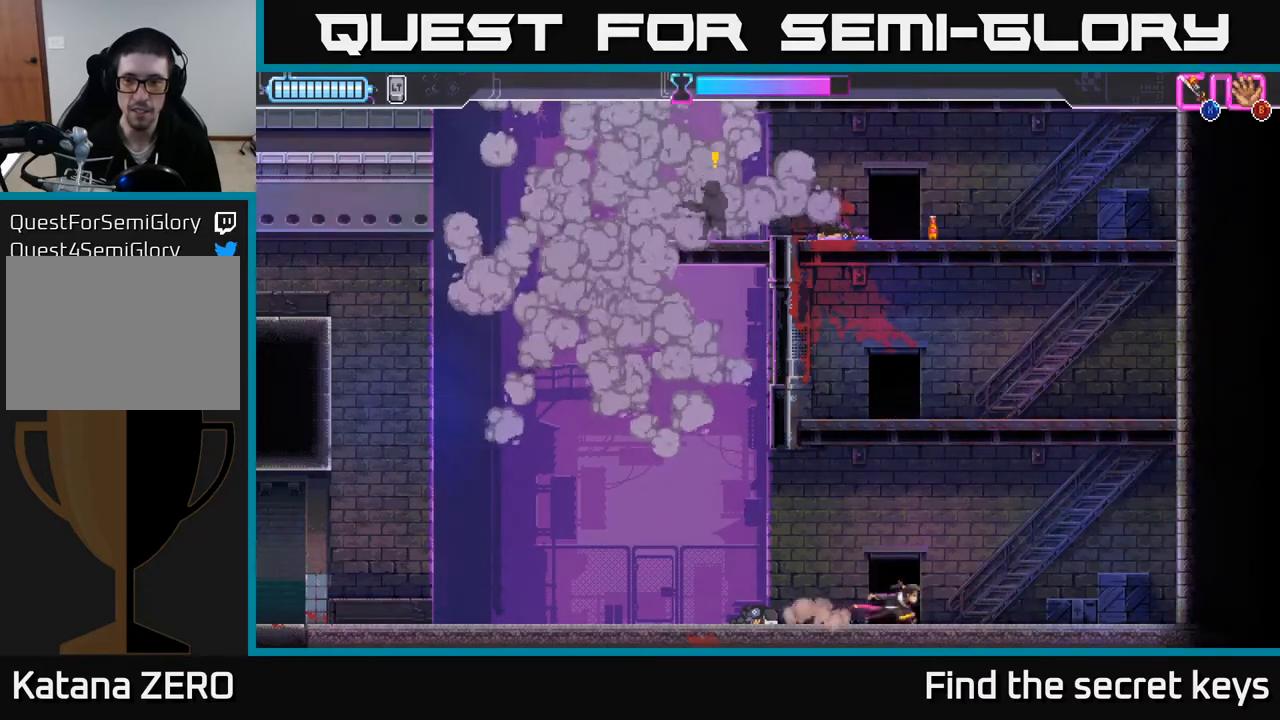
{"buttons": ["A"], "left_stick": "right", "right_stick": "center", "events": [[417, "A", "down"]]}
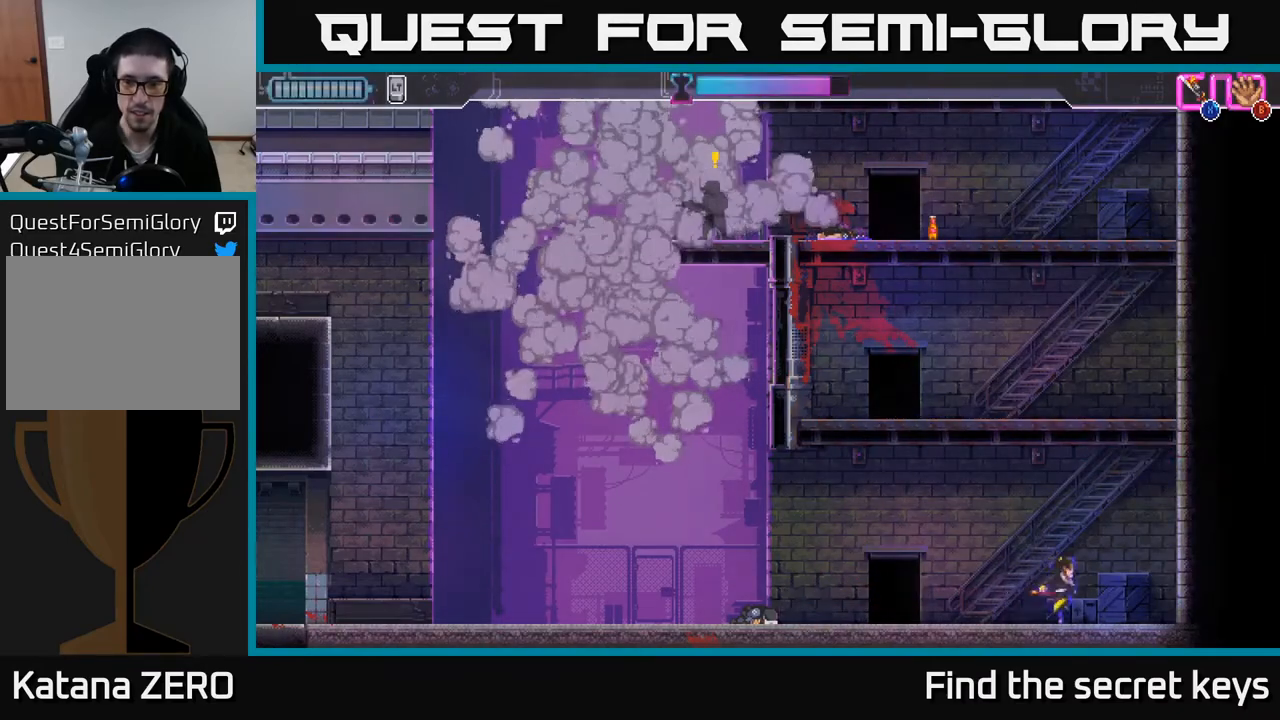
{"buttons": ["A", "X"], "left_stick": "up", "right_stick": "center", "events": [[233, "A", "up"], [283, "A", "down"], [367, "left_stick", "up-left"], [483, "left_stick", "up"], [500, "X", "down"]]}
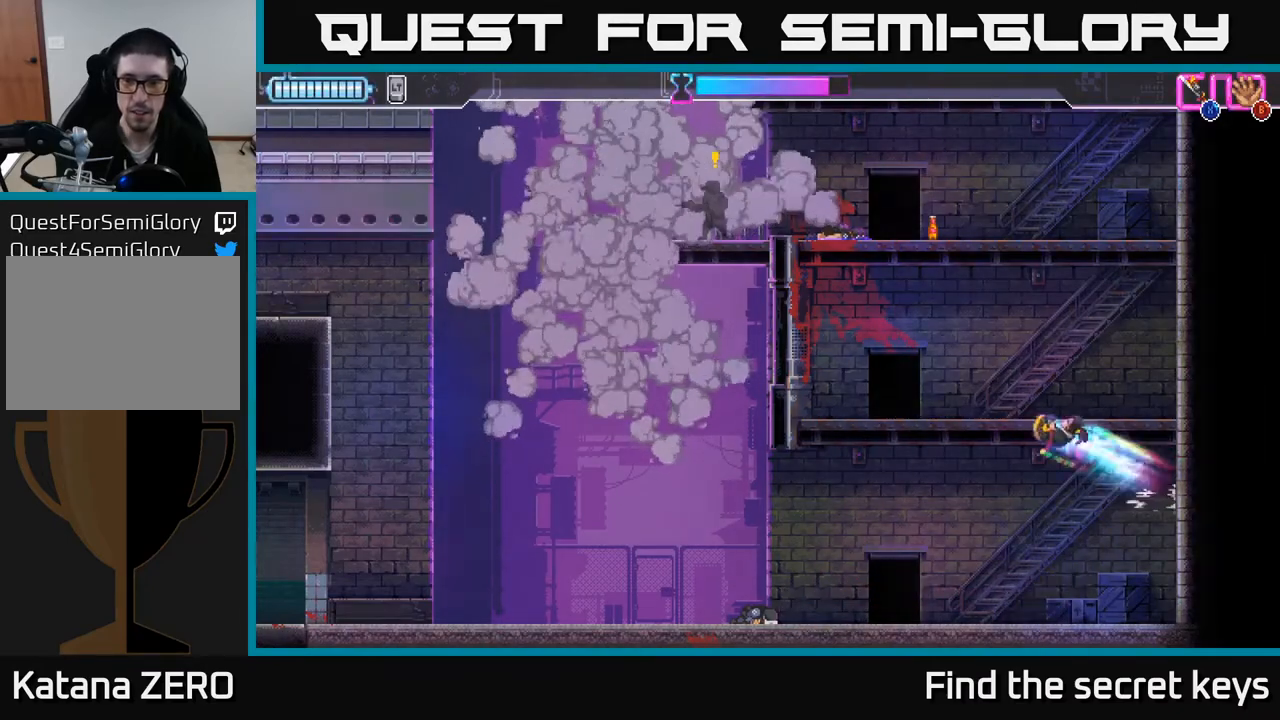
{"buttons": [], "left_stick": "center", "right_stick": "center", "events": [[150, "X", "up"], [217, "A", "up"], [267, "left_stick", "left"], [367, "left_stick", "center"]]}
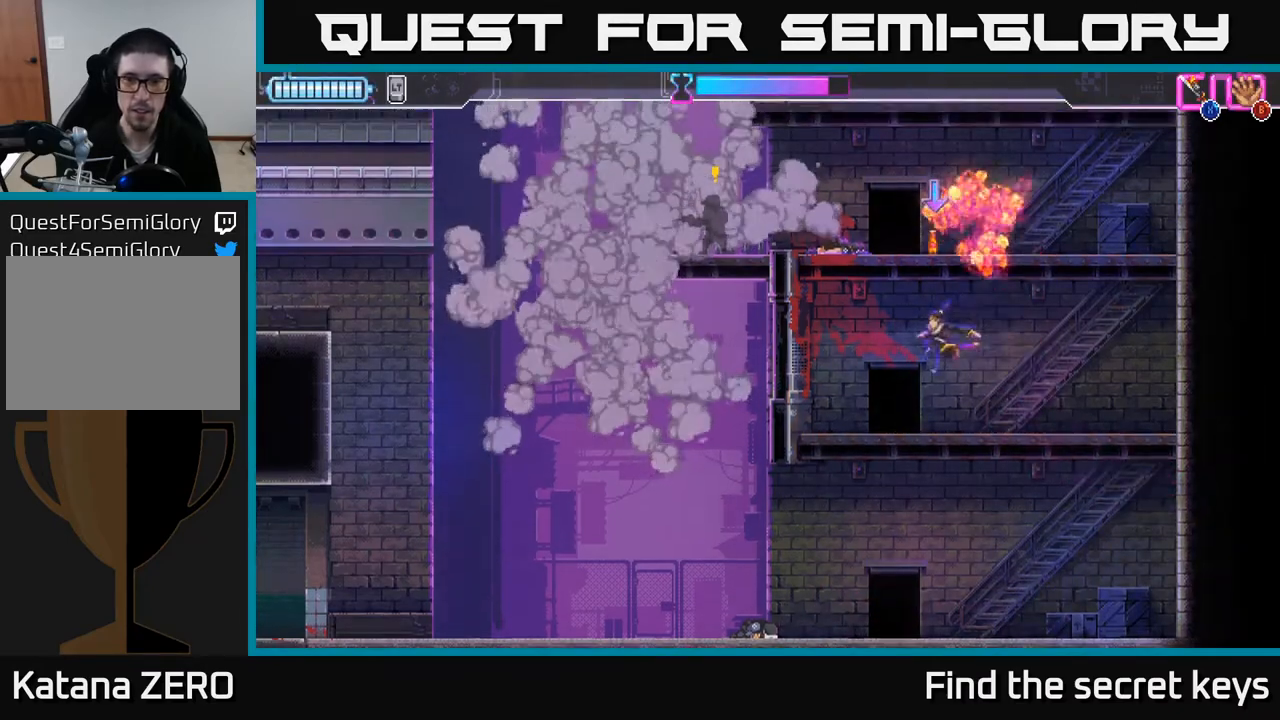
{"buttons": [], "left_stick": "left", "right_stick": "center", "events": [[17, "left_stick", "left"], [250, "A", "down"], [450, "A", "up"]]}
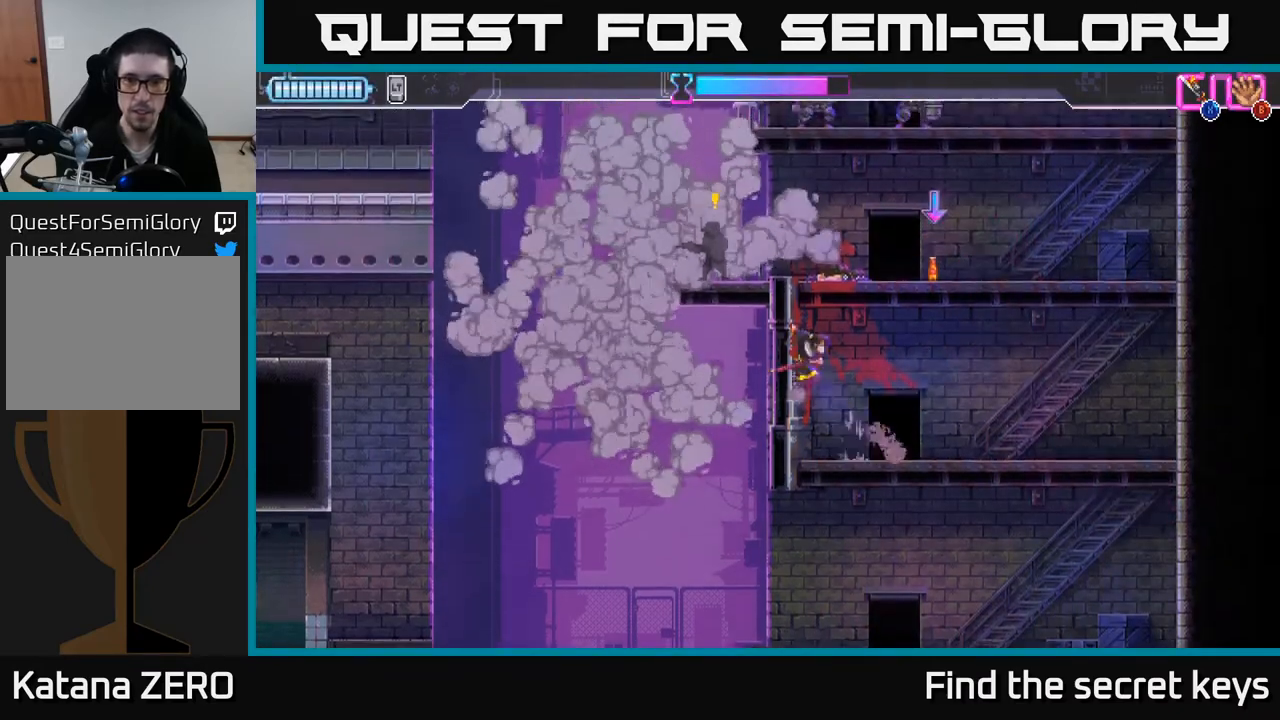
{"buttons": [], "left_stick": "left", "right_stick": "center", "events": [[17, "A", "down"], [83, "left_stick", "up-left"], [150, "X", "down"], [217, "A", "up"], [250, "X", "up"], [317, "left_stick", "left"]]}
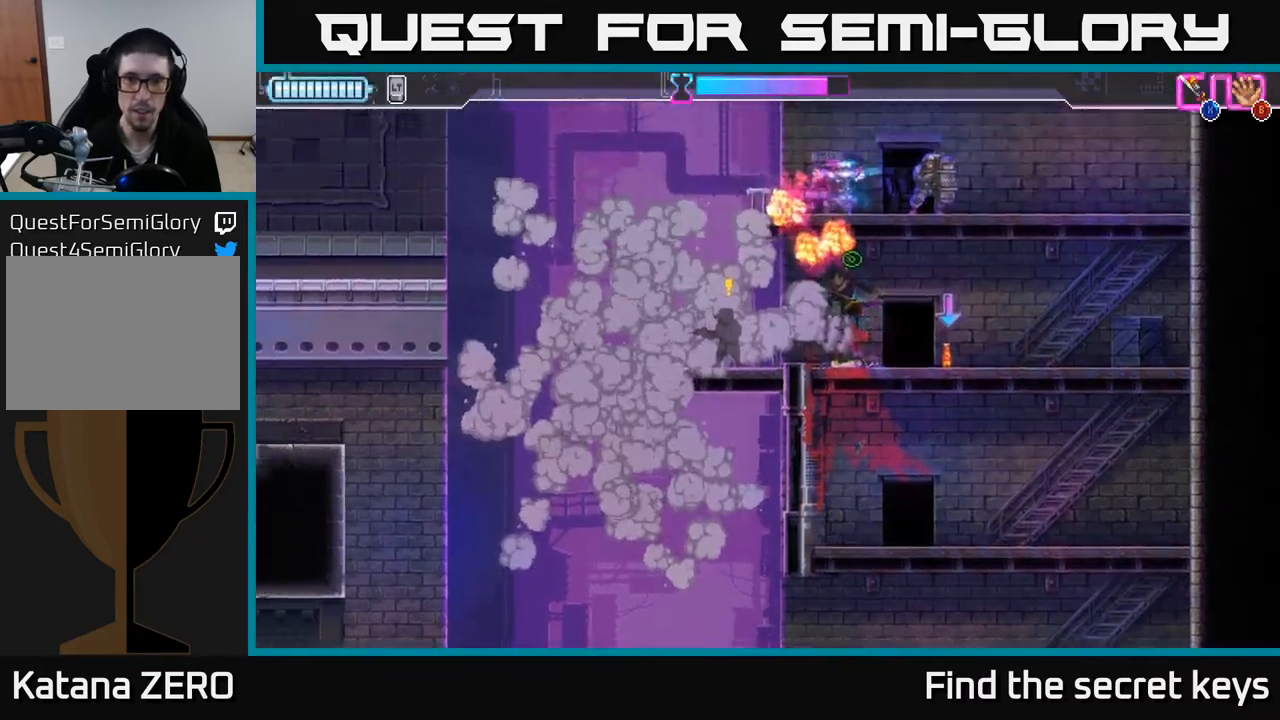
{"buttons": [], "left_stick": "center", "right_stick": "center", "events": [[133, "X", "down"], [150, "left_stick", "down-left"], [217, "X", "up"], [300, "X", "down"], [367, "X", "up"], [483, "left_stick", "center"]]}